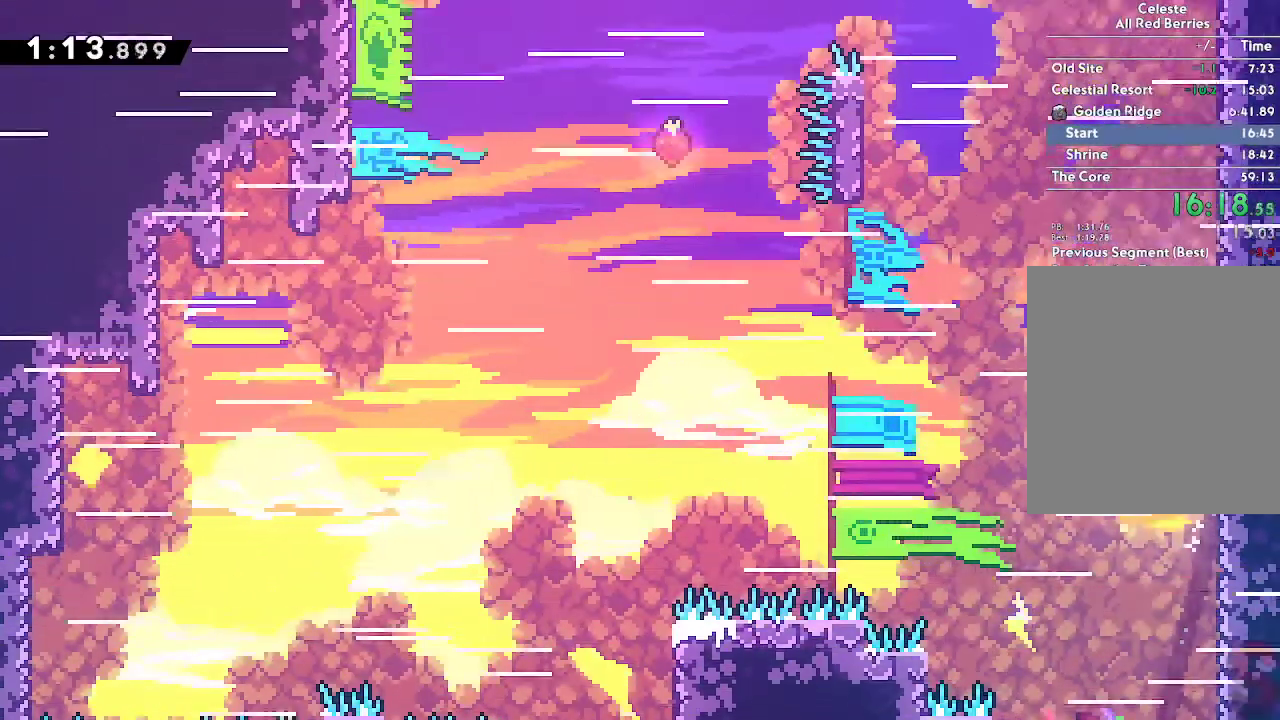
Gameplay with a controller (Xbox layout); each line is a JSON object with the inputs held at the frame after it. "events" lists button and stick changes between this image and that frame as [ms after this image, input, new state], when the widget could be followed in between.
{"buttons": ["L2"], "left_stick": "right", "right_stick": "center", "events": [[17, "L1", "up"], [83, "X", "down"], [133, "L1", "down"], [183, "L1", "up"], [183, "X", "up"], [283, "X", "down"], [350, "left_stick", "right"], [417, "L2", "down"], [467, "A", "up"], [467, "X", "up"]]}
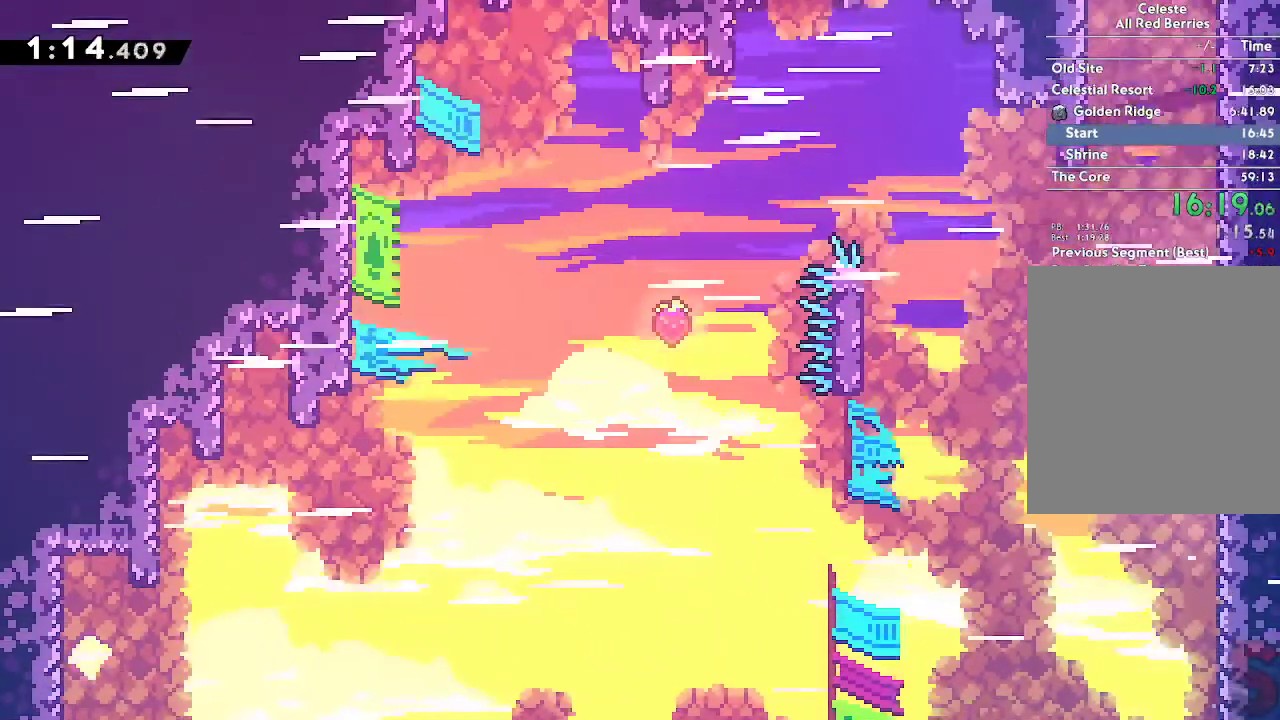
{"buttons": ["A", "L2"], "left_stick": "left", "right_stick": "center", "events": [[100, "left_stick", "center"], [317, "left_stick", "left"], [383, "A", "down"]]}
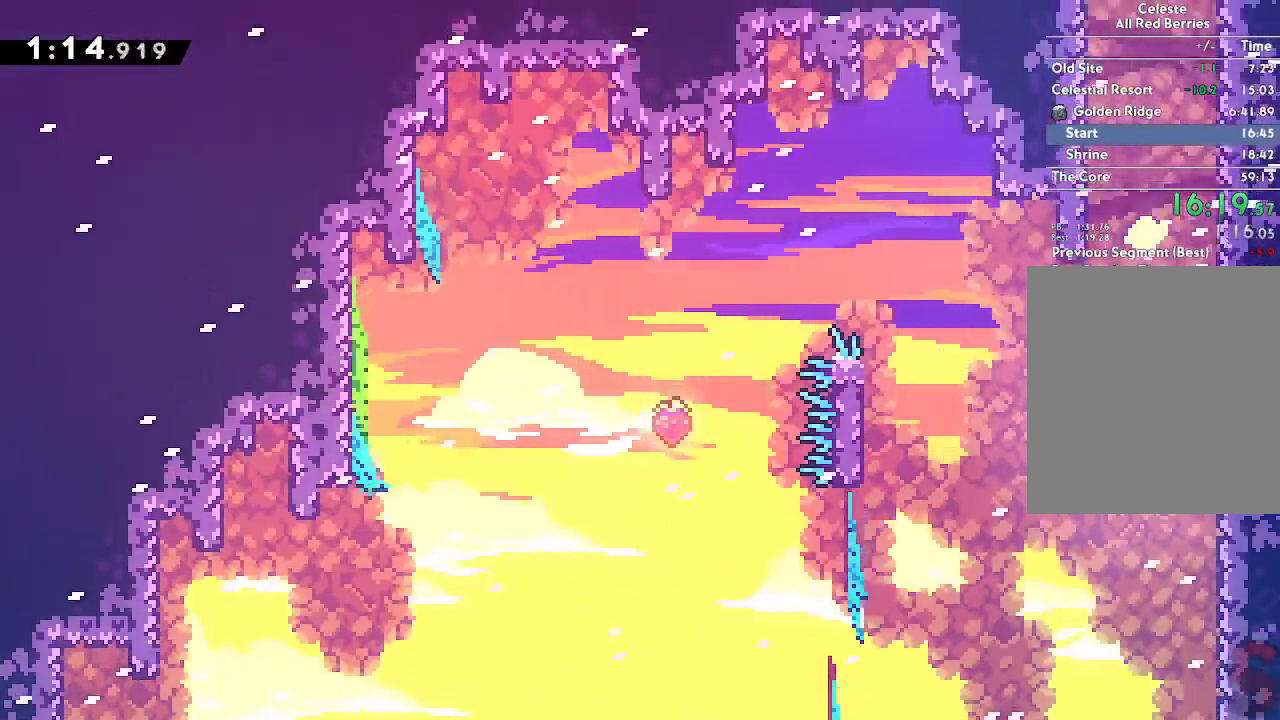
{"buttons": ["A", "L2", "R2"], "left_stick": "left", "right_stick": "center"}
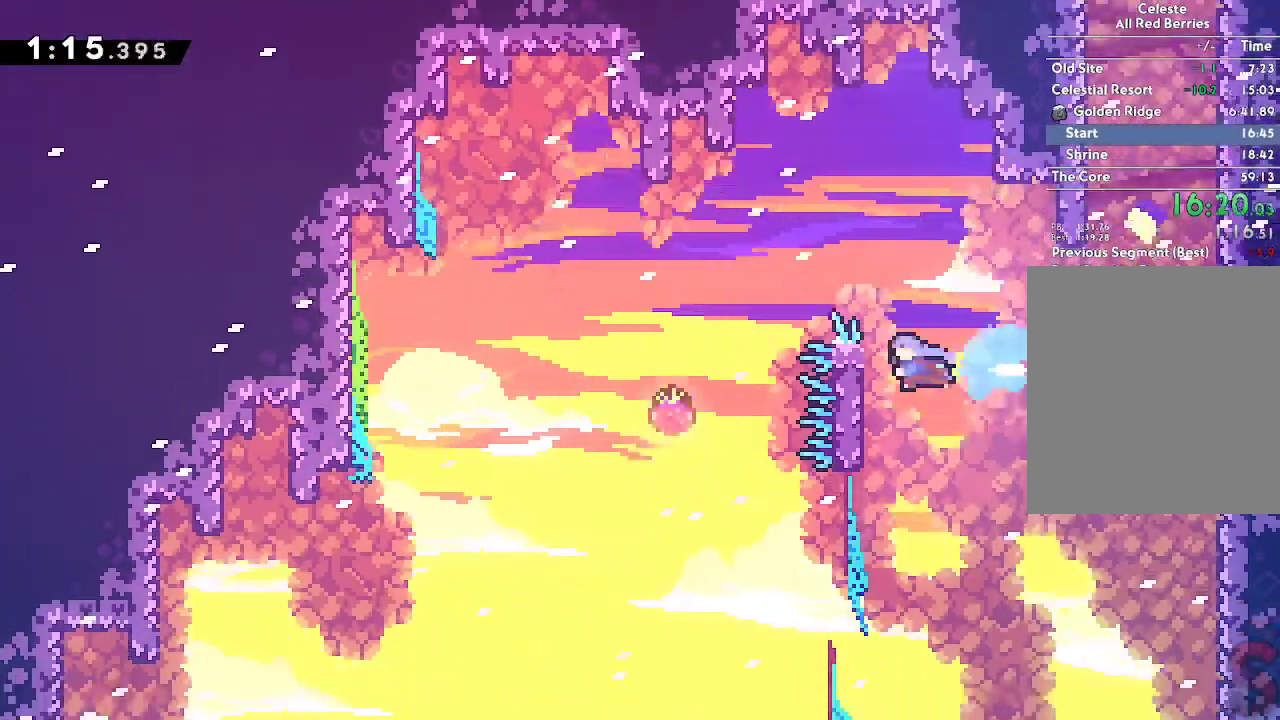
{"buttons": ["L2"], "left_stick": "center", "right_stick": "center", "events": [[67, "R2", "up"], [100, "A", "up"], [117, "left_stick", "up-left"], [417, "left_stick", "center"]]}
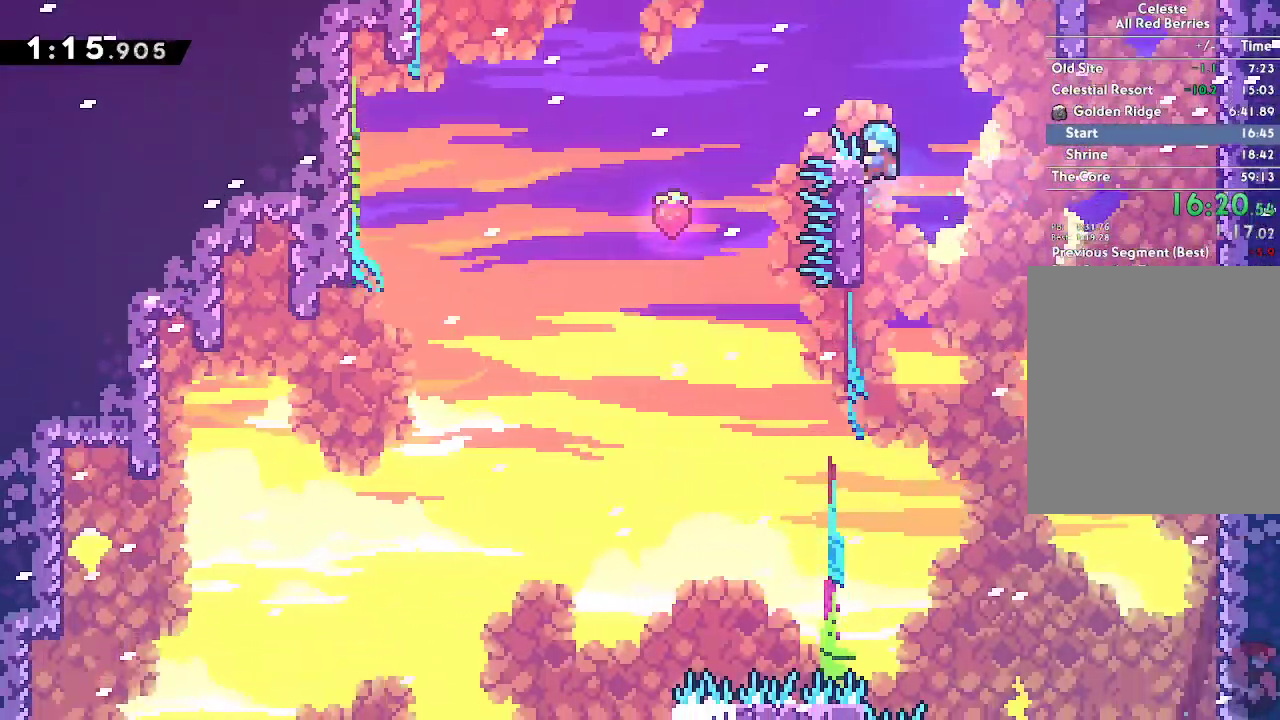
{"buttons": ["A"], "left_stick": "left", "right_stick": "center", "events": [[217, "left_stick", "left"], [250, "A", "down"], [500, "L2", "up"]]}
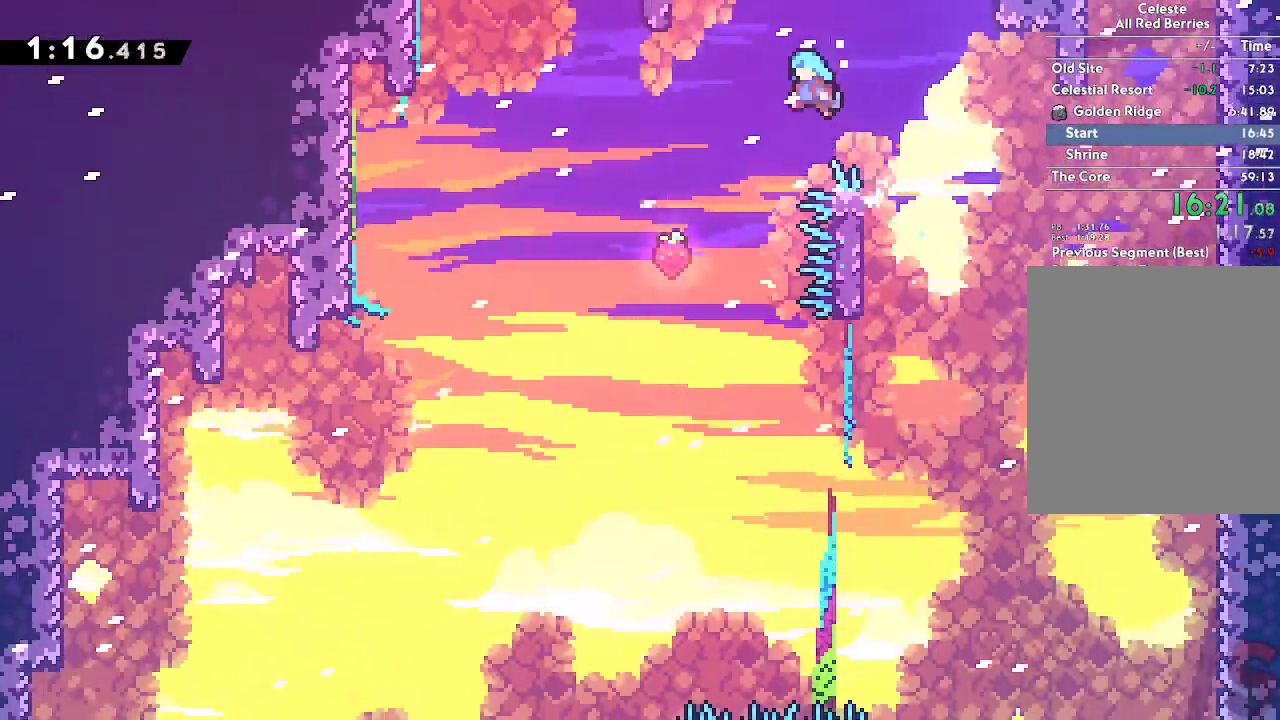
{"buttons": ["A"], "left_stick": "right", "right_stick": "center", "events": [[133, "L1", "down"], [183, "L1", "up"], [350, "left_stick", "right"], [367, "L1", "down"], [417, "L1", "up"]]}
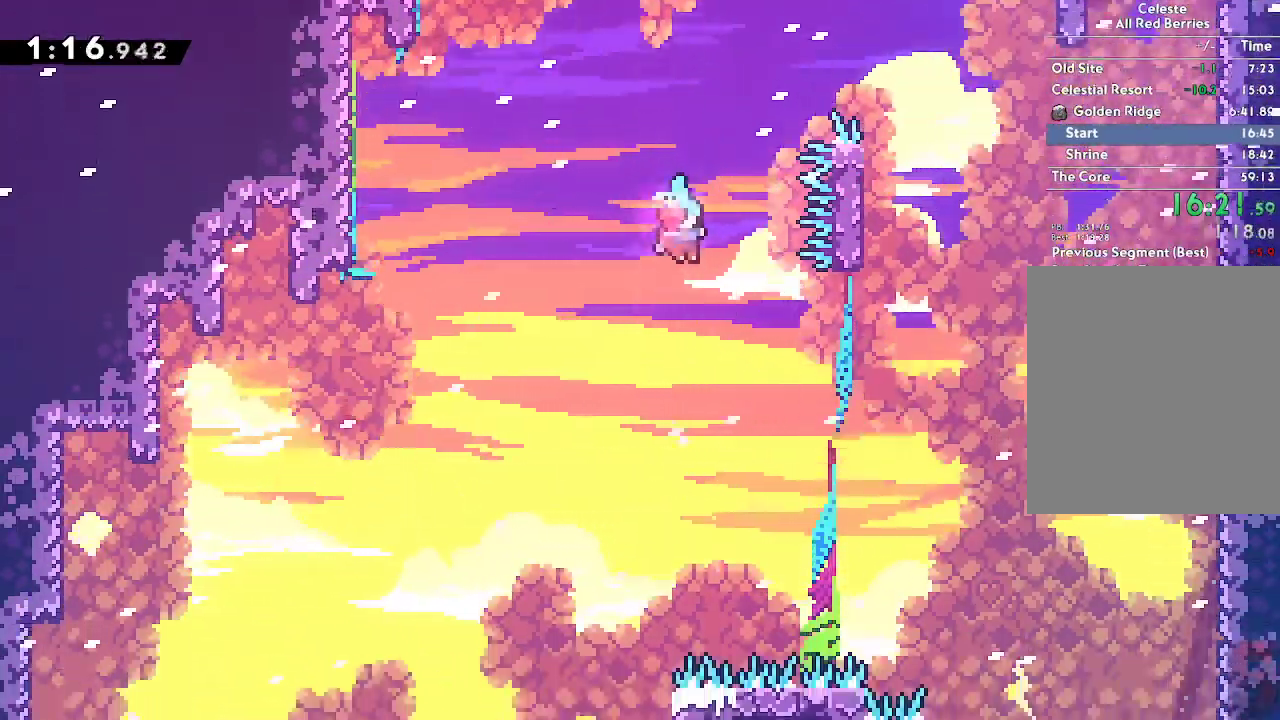
{"buttons": ["A", "L2"], "left_stick": "right", "right_stick": "center", "events": [[17, "L1", "down"], [133, "L1", "up"], [183, "L1", "down"], [283, "L1", "up"], [317, "L2", "down"]]}
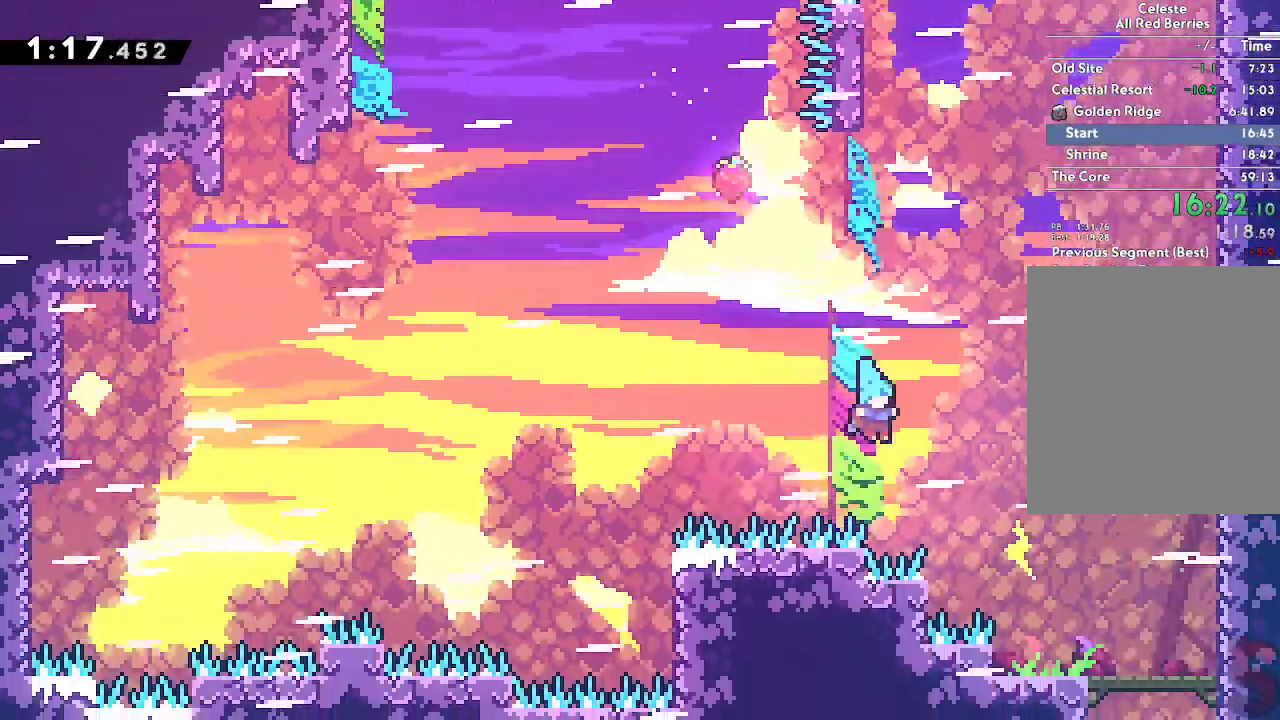
{"buttons": ["L1"], "left_stick": "right", "right_stick": "center", "events": [[17, "L2", "up"], [133, "L1", "down"], [267, "A", "up"]]}
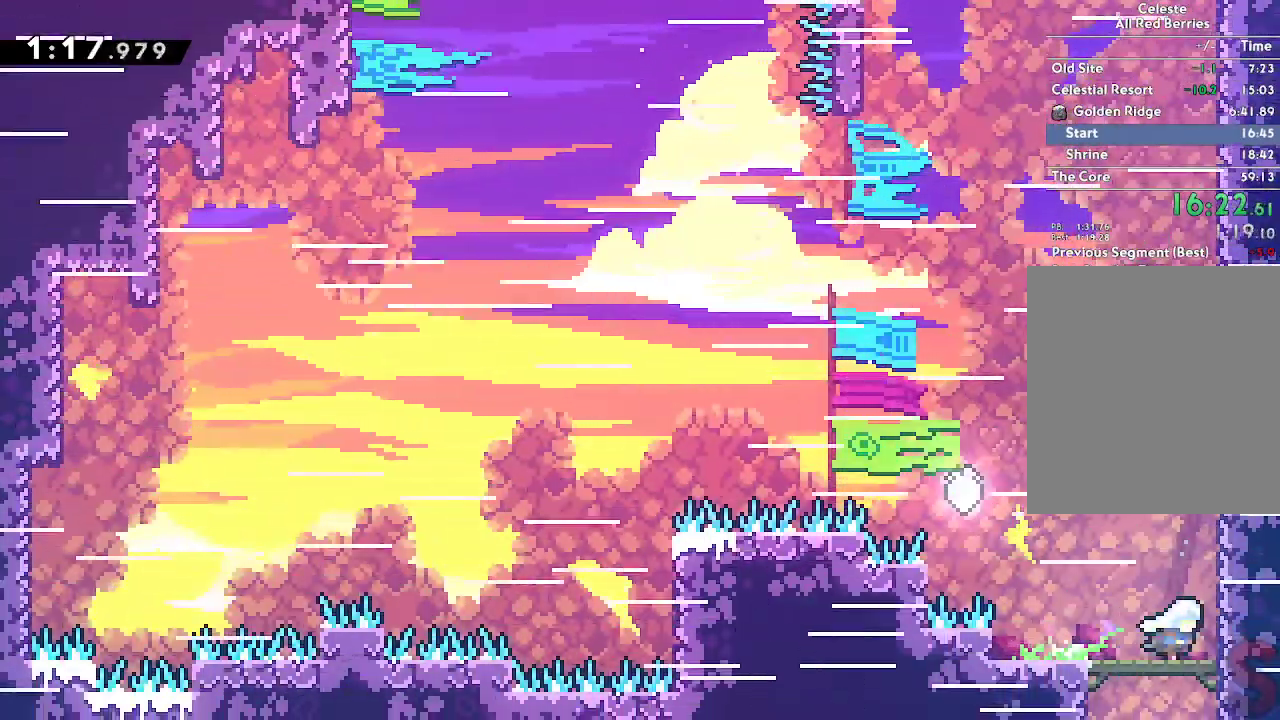
{"buttons": ["A", "L1"], "left_stick": "up", "right_stick": "center", "events": [[83, "A", "down"], [183, "left_stick", "up"], [200, "L1", "up"], [233, "R2", "down"], [250, "A", "up"], [383, "R2", "up"], [417, "L1", "down"], [433, "A", "down"]]}
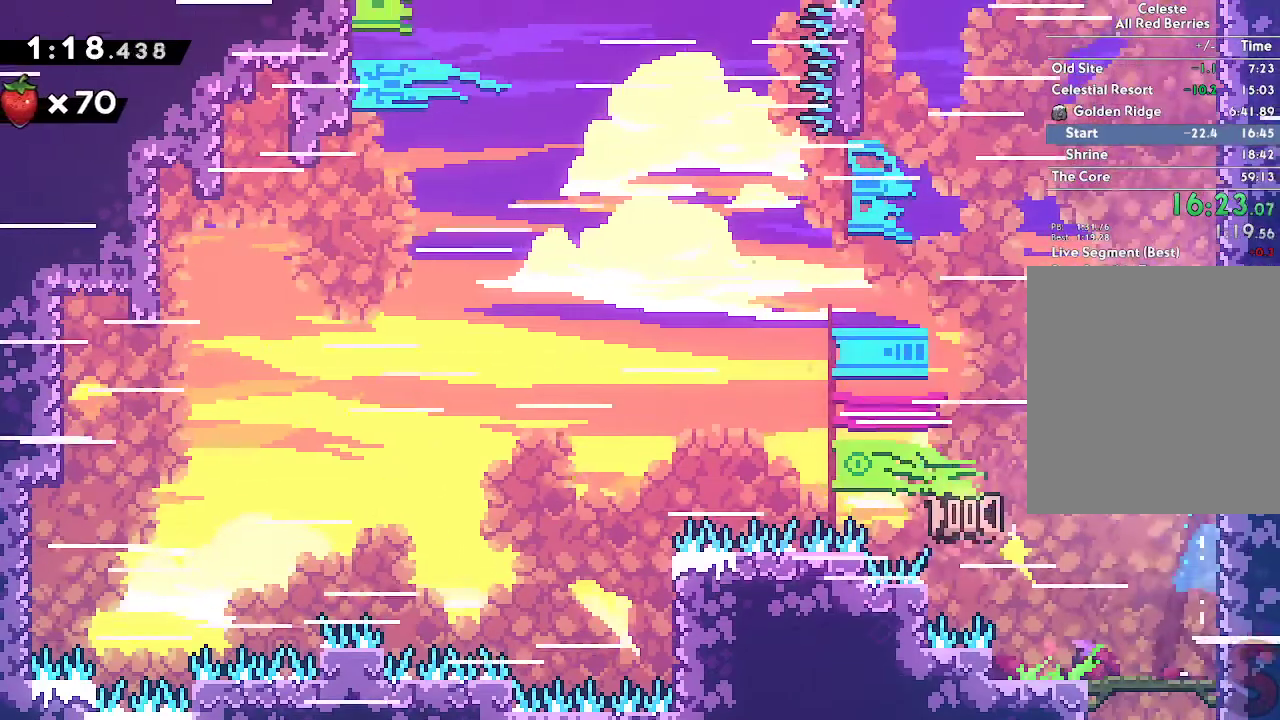
{"buttons": ["A", "L1"], "left_stick": "center", "right_stick": "center", "events": [[50, "left_stick", "center"], [100, "X", "down"], [217, "X", "up"], [317, "X", "down"], [433, "X", "up"]]}
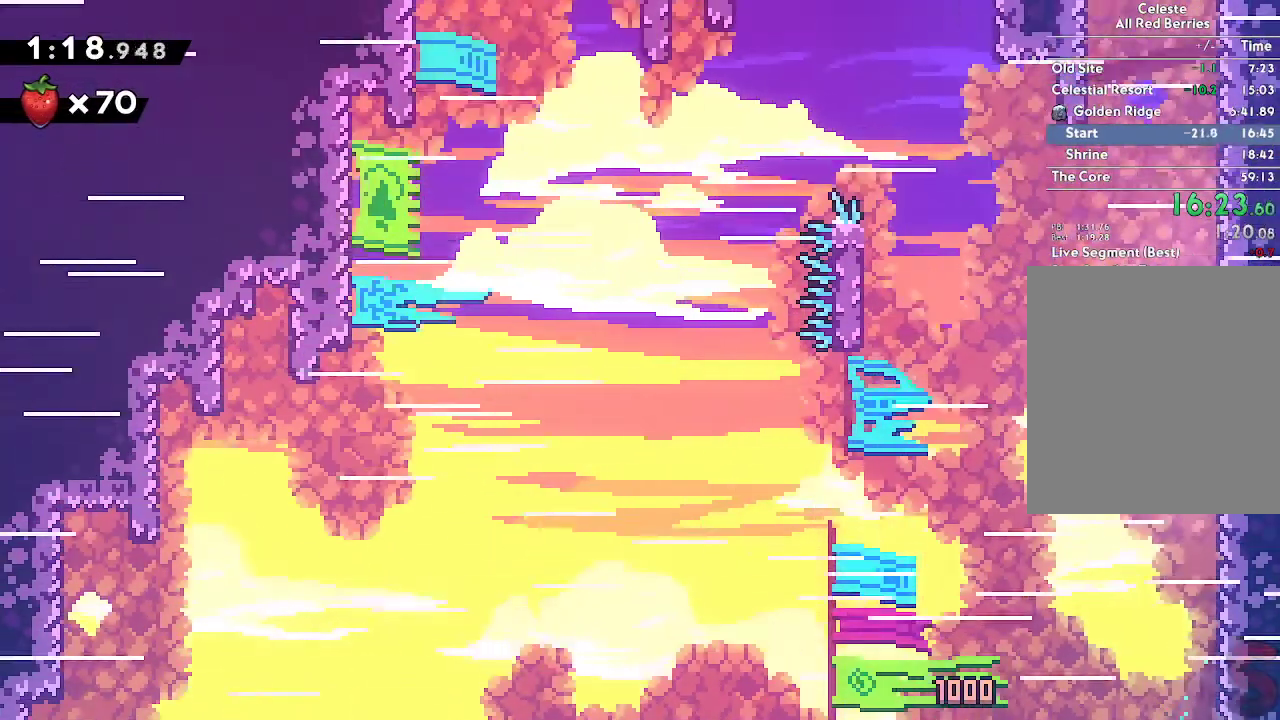
{"buttons": ["A", "X"], "left_stick": "center", "right_stick": "center", "events": [[33, "X", "down"], [117, "L1", "up"], [150, "X", "up"], [233, "X", "down"], [267, "L1", "down"], [350, "X", "up"], [417, "X", "down"], [500, "L1", "up"]]}
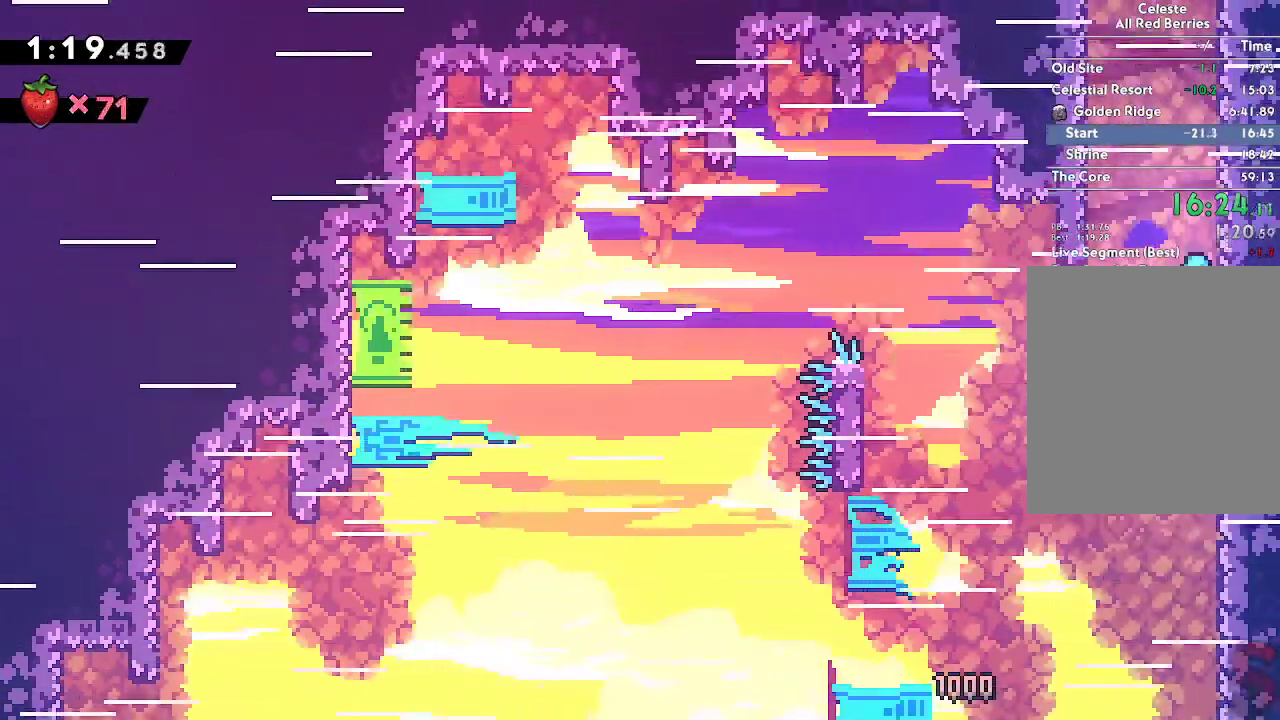
{"buttons": ["A", "X", "L1"], "left_stick": "center", "right_stick": "center", "events": [[17, "L1", "down"], [17, "X", "up"], [83, "X", "down"], [183, "X", "up"], [267, "X", "down"], [367, "X", "up"], [433, "X", "down"]]}
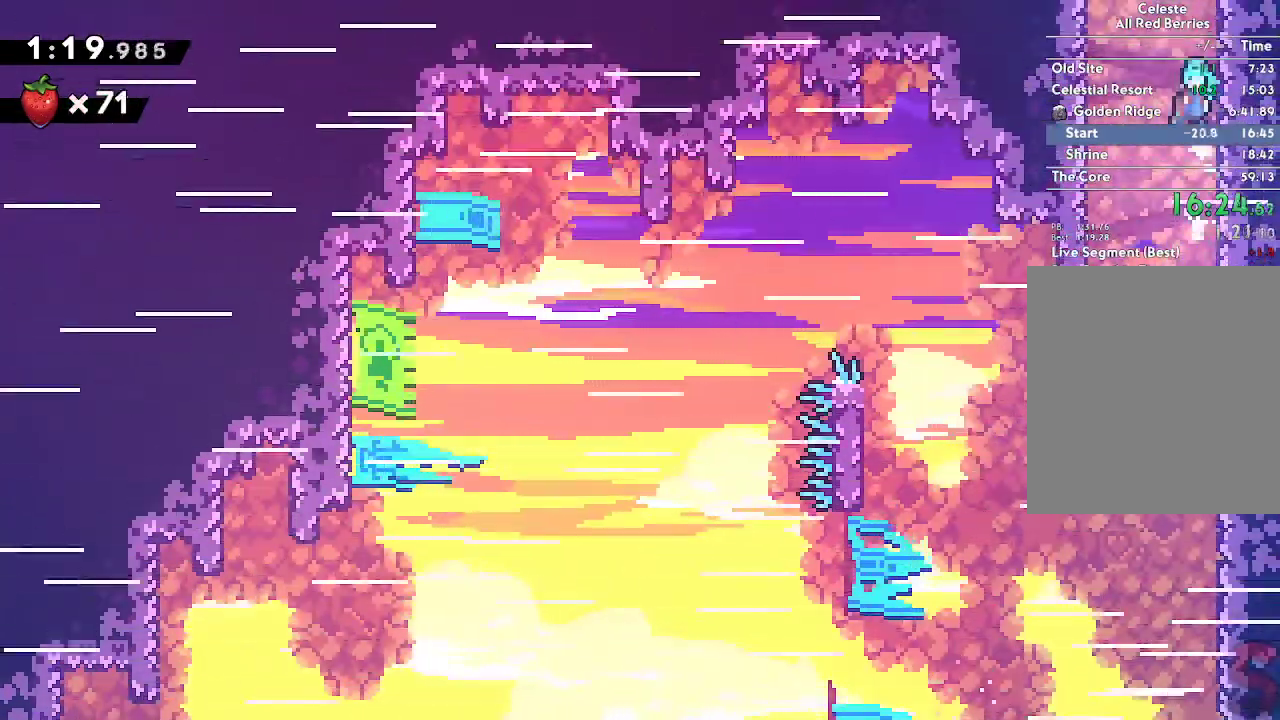
{"buttons": ["A", "X"], "left_stick": "center", "right_stick": "center", "events": [[50, "X", "up"], [100, "X", "down"], [183, "X", "up"], [250, "X", "down"], [367, "L1", "up"]]}
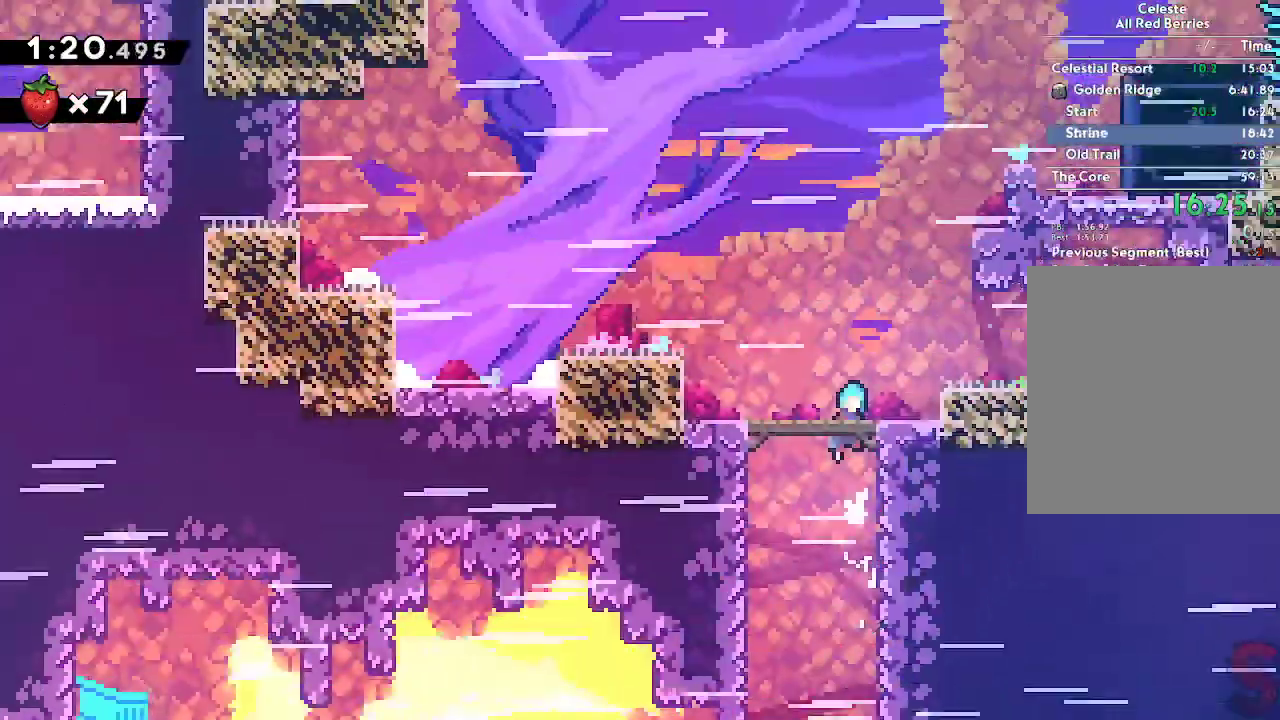
{"buttons": ["A", "X"], "left_stick": "right", "right_stick": "center", "events": [[217, "left_stick", "right"]]}
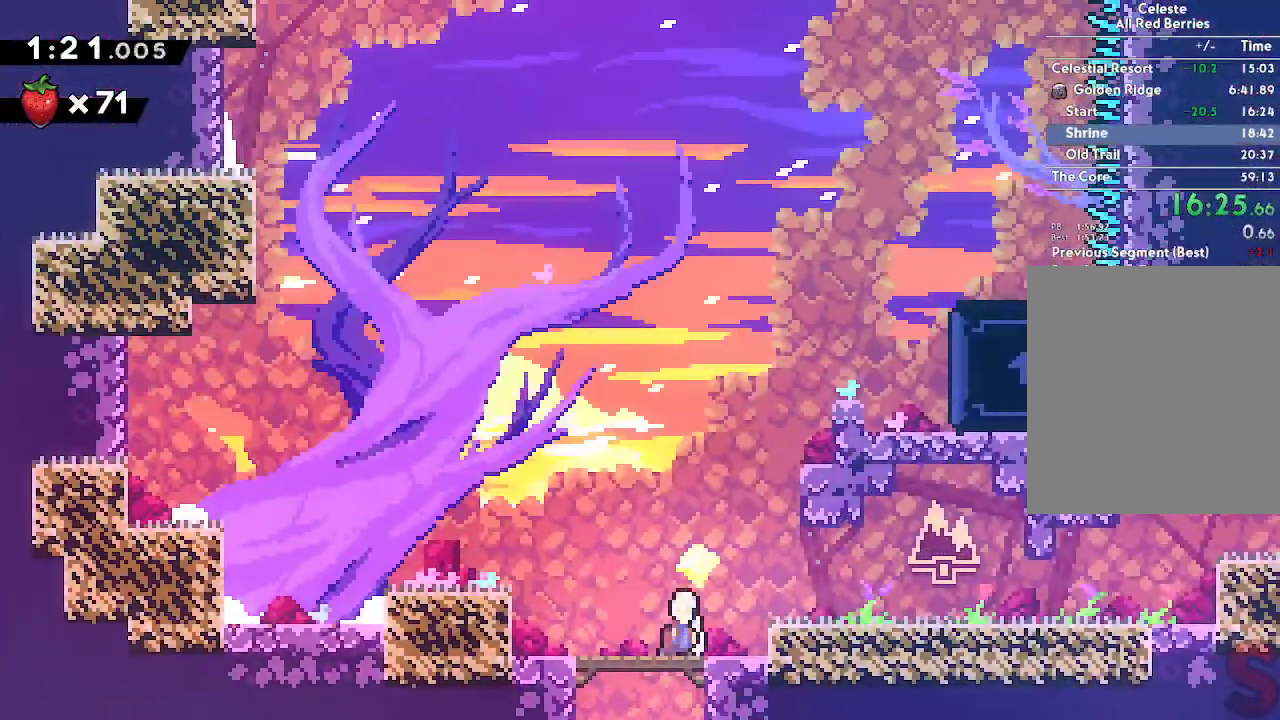
{"buttons": [], "left_stick": "down-right", "right_stick": "center", "events": [[100, "X", "up"], [150, "left_stick", "down-right"], [217, "A", "up"], [267, "R2", "down"], [400, "A", "down"], [400, "R2", "up"], [450, "A", "up"]]}
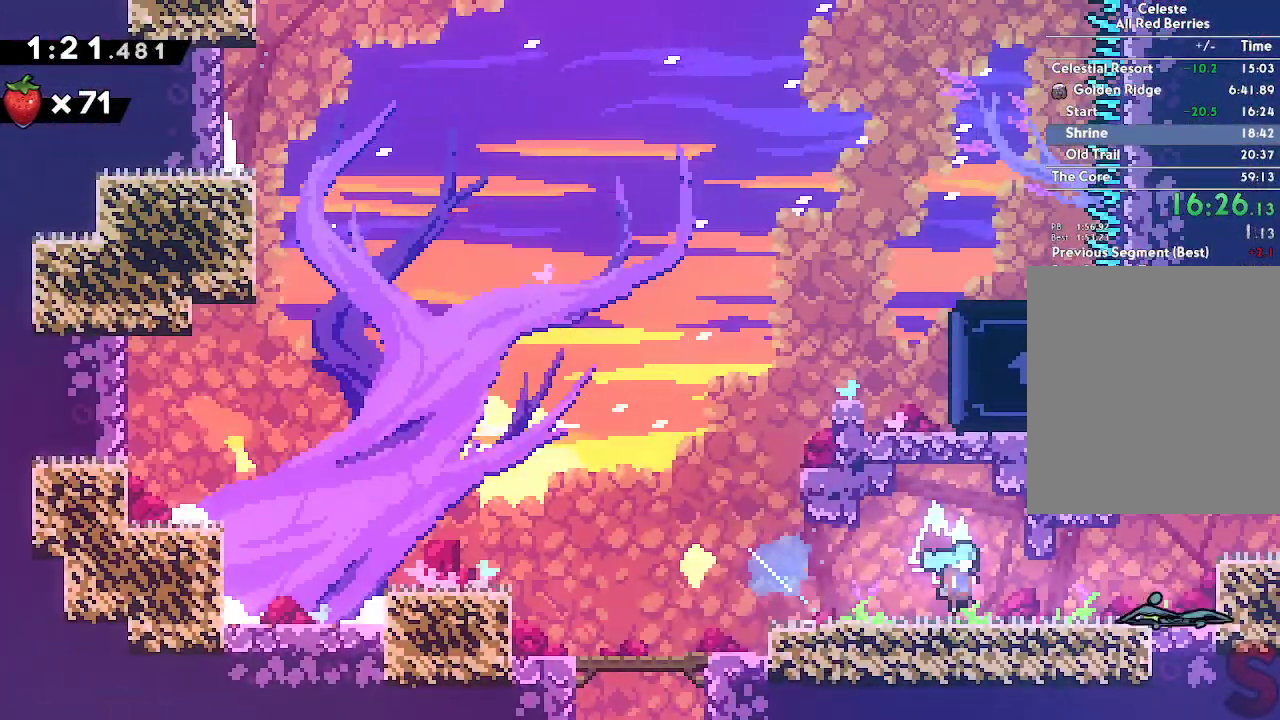
{"buttons": [], "left_stick": "down-right", "right_stick": "center", "events": [[33, "L2", "down"], [150, "A", "down"], [317, "A", "up"], [350, "R2", "down"], [450, "L2", "up"], [450, "R2", "up"]]}